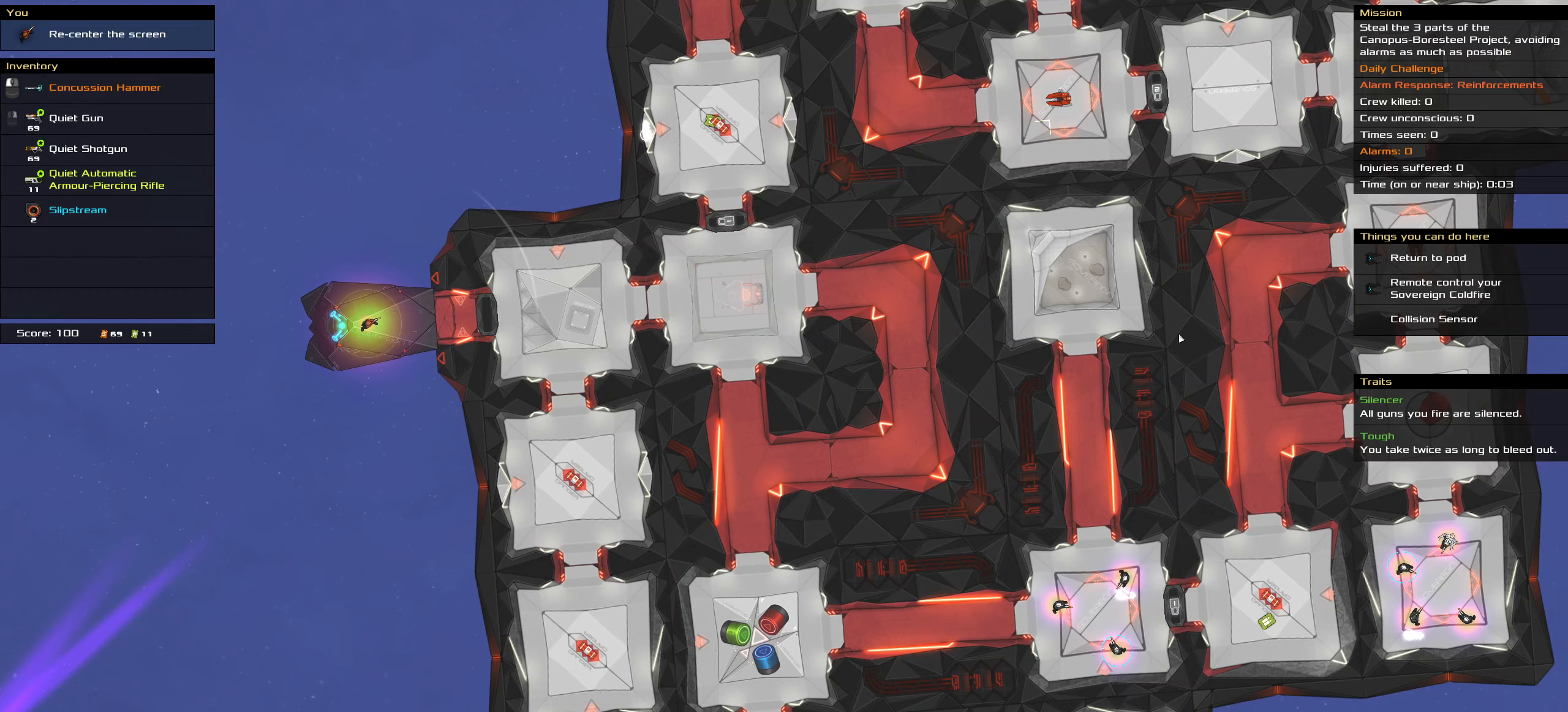
Gameplay with keyboard and mouse; each line is a JSON object with the keys and mouse buttons held at the frame after it. "events" lists presses ("down") and releases ("up") of ".", "/", "0", "1", "2", "3", "4", "5", "6", "7", "8", "9", "a", "alt_l", "alt_r", "b", "backslash", "backspace", "c", "caps_lock", "comma", "ctrl_l", "ctrl_r", "d", "down", "e", "equals", "f", "g", "h", "i", "j", "k", "l", "lbracket", "left", "m", "minus", "n", "o", "p", "q", "quote", "r", "rbracket", "return", "right", "s", "semicolon", "shift_l", "shift_r", "space", "super", "t", "tab", "tilde", "u", "up", "v", "w", "x", "y", "z", "mouse_left", "mouse_wheel" and "mouse_right" between this image and that frame as [ms after this image, input, new state], when the widget could be followed in between. "mouse_left", "mouse_wheel", "mouse_right" = the "left", "wheel", "right" buttons of the "mouse" list. No other keys are recorded. "wheel" means that the mouse wheel is clicked or scrolled. Not read: mouse_move.
{"keys": ["shift_l"], "mouse": [], "events": [[433, "shift_l", "down"]]}
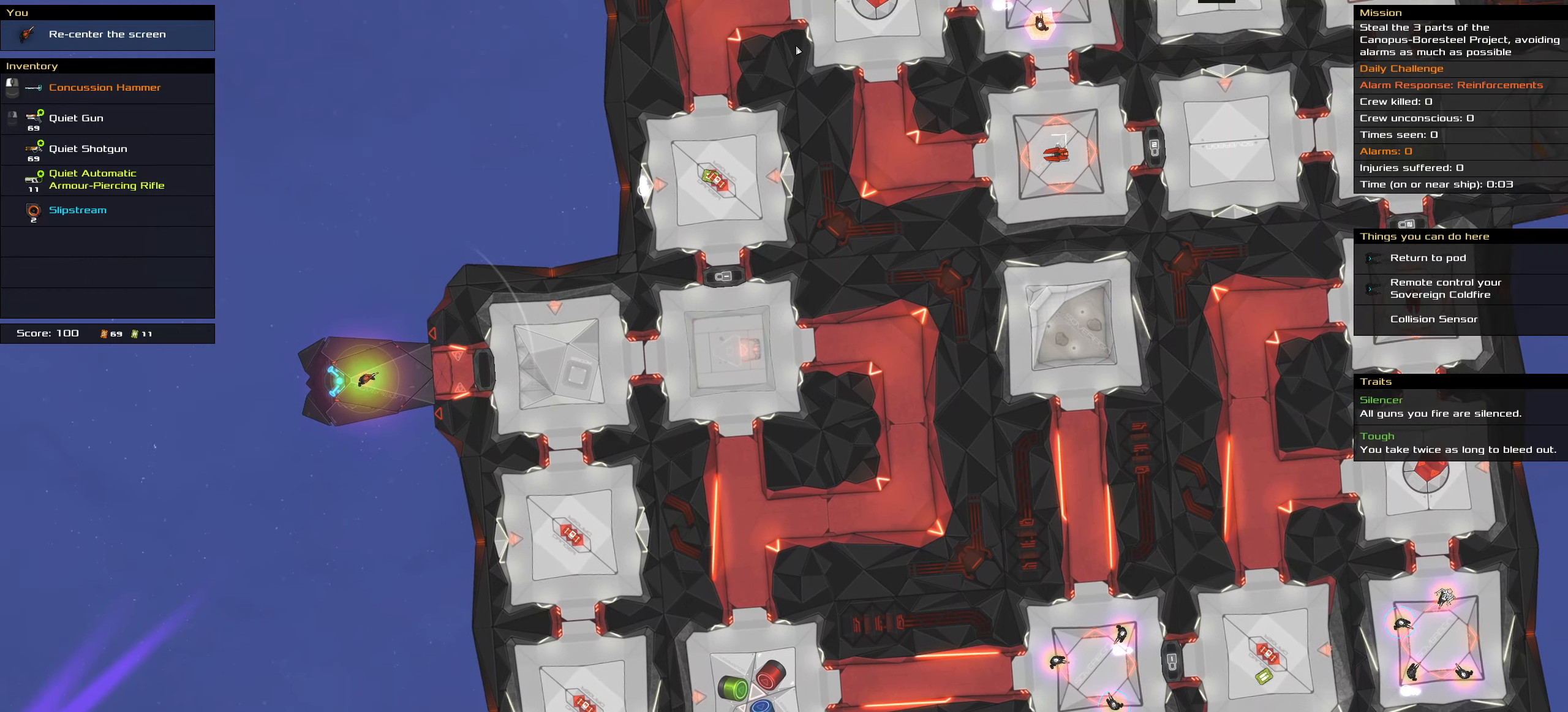
{"keys": [], "mouse": [], "events": [[216, "shift_l", "up"]]}
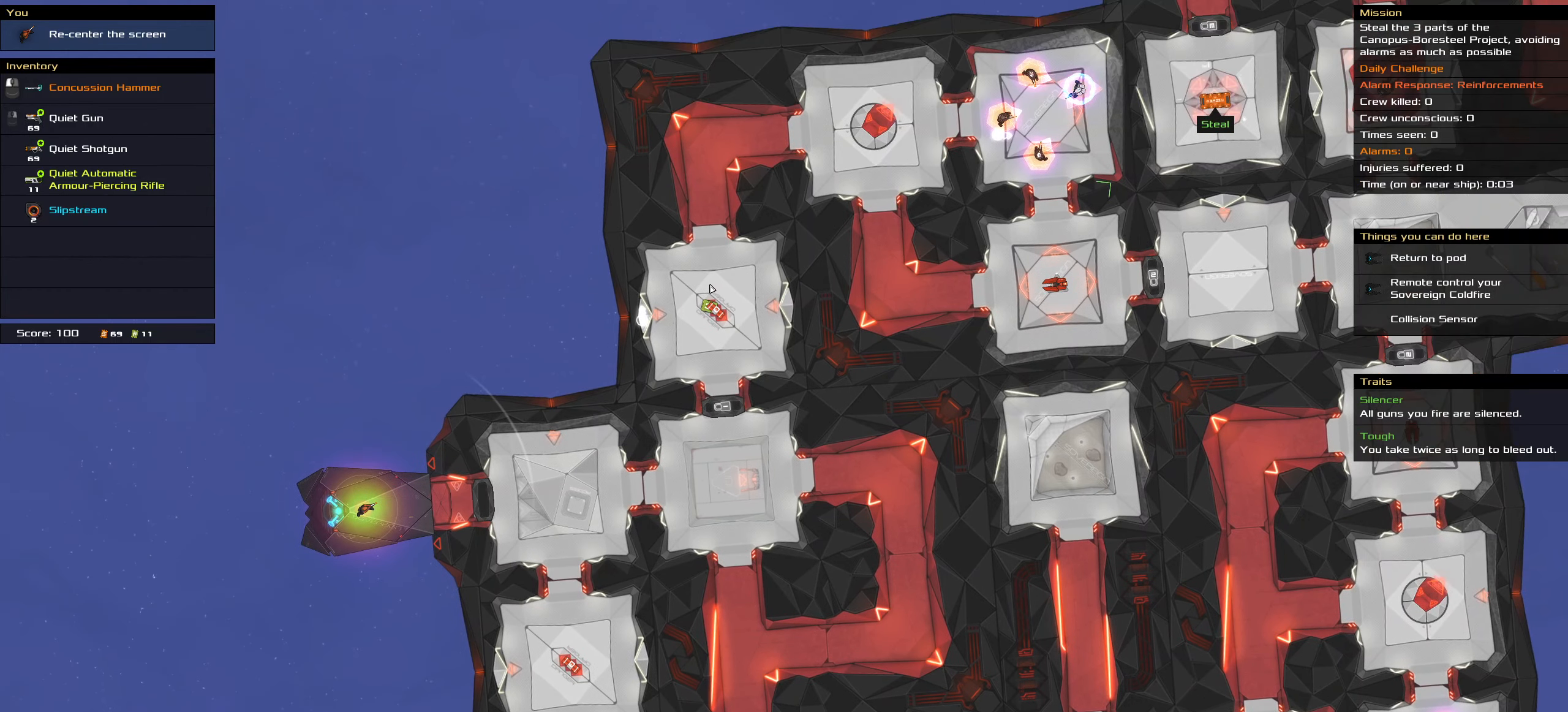
{"keys": [], "mouse": [], "events": []}
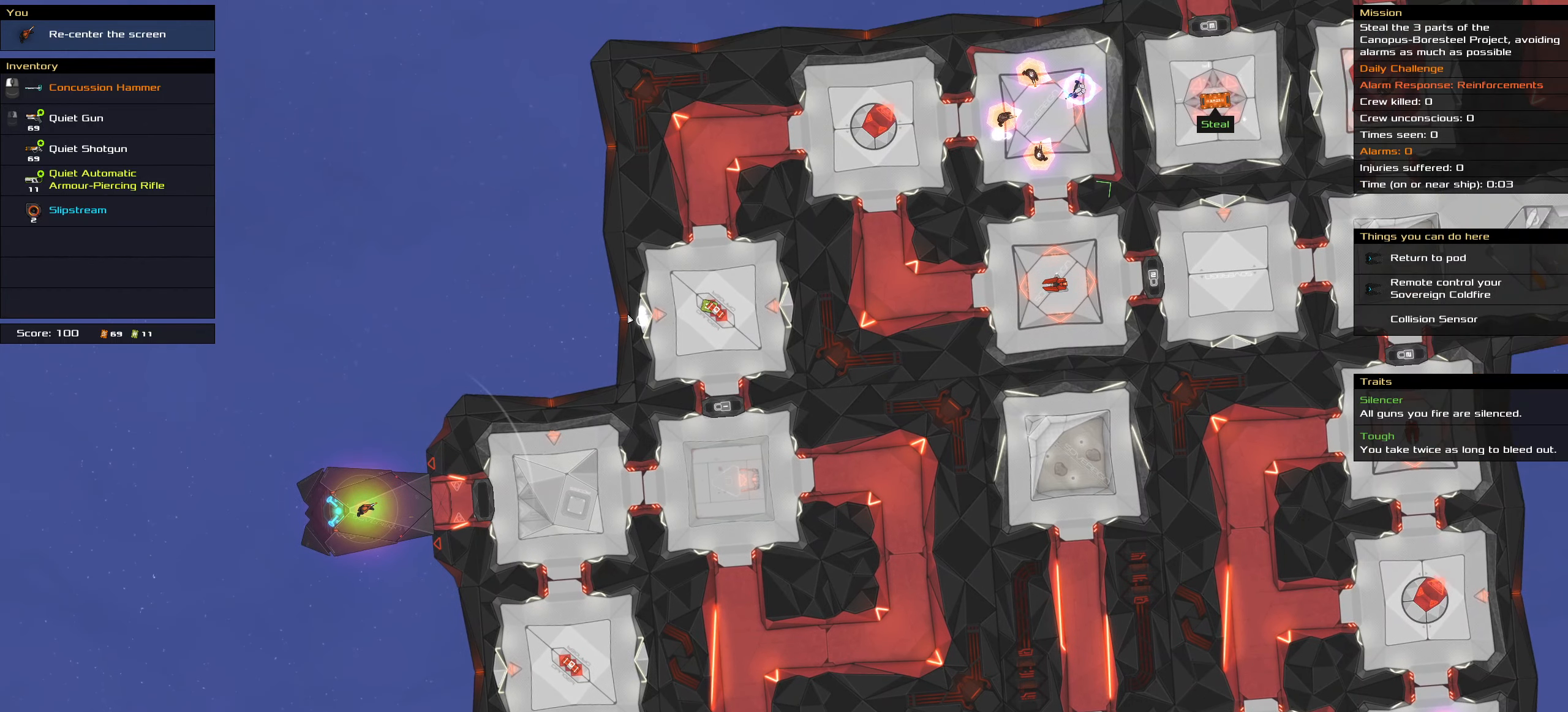
{"keys": [], "mouse": [], "events": []}
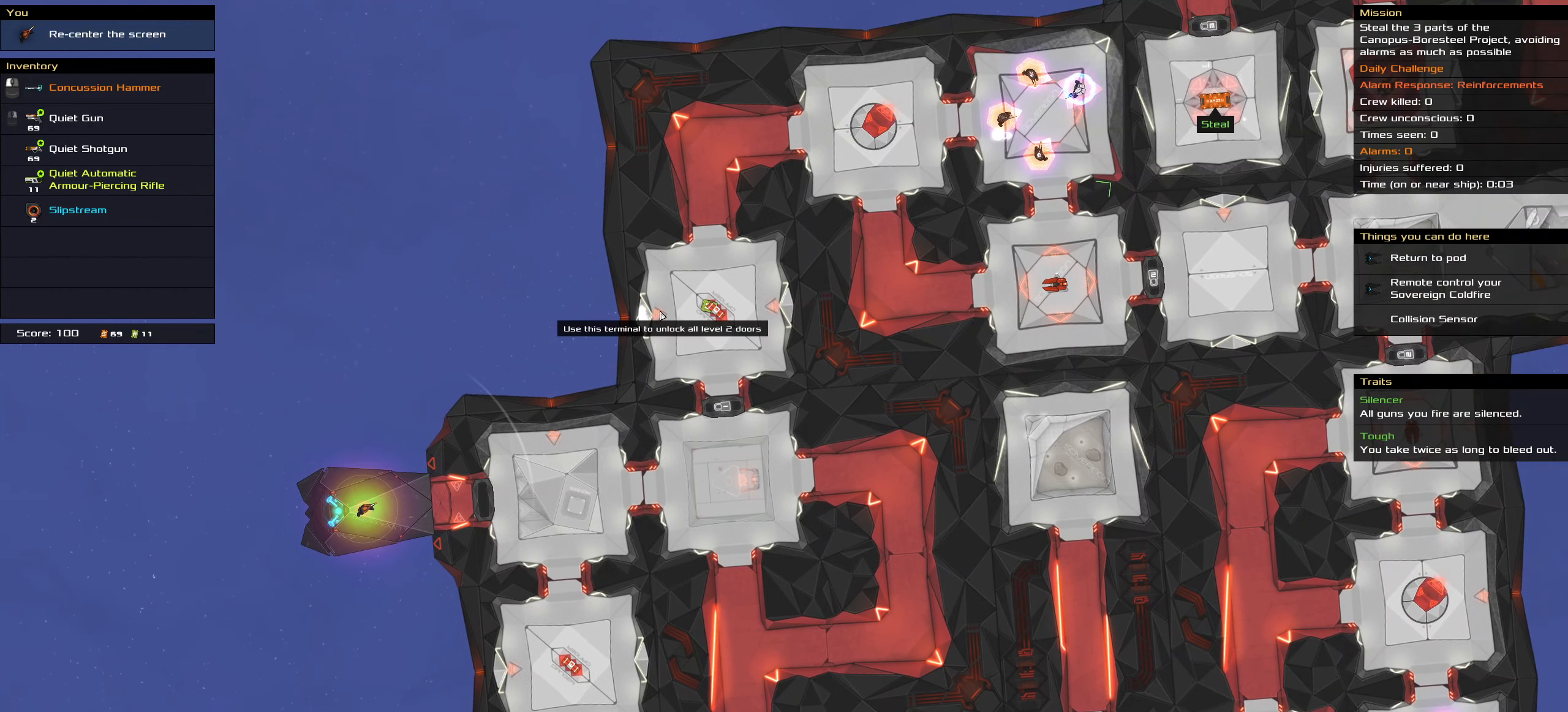
{"keys": [], "mouse": [], "events": []}
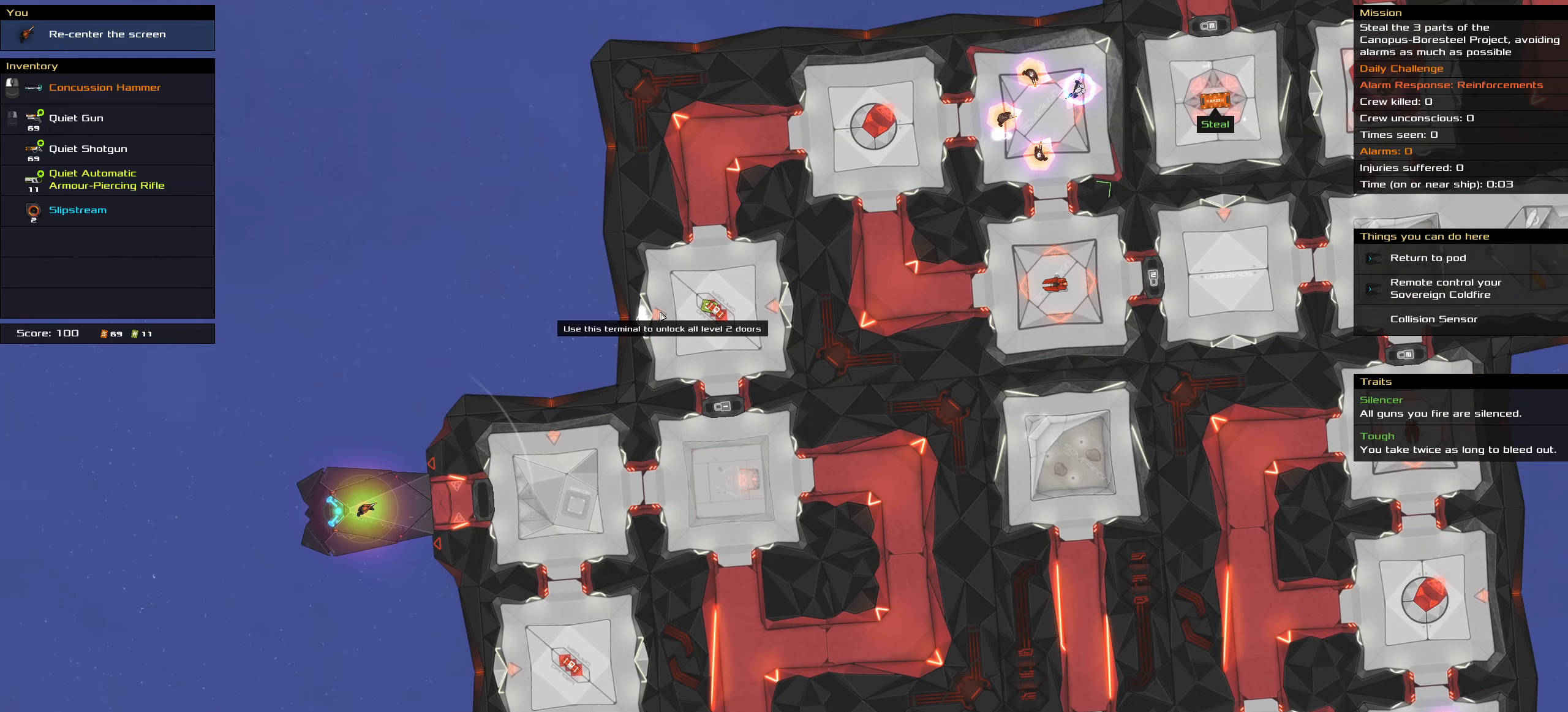
{"keys": [], "mouse": [], "events": []}
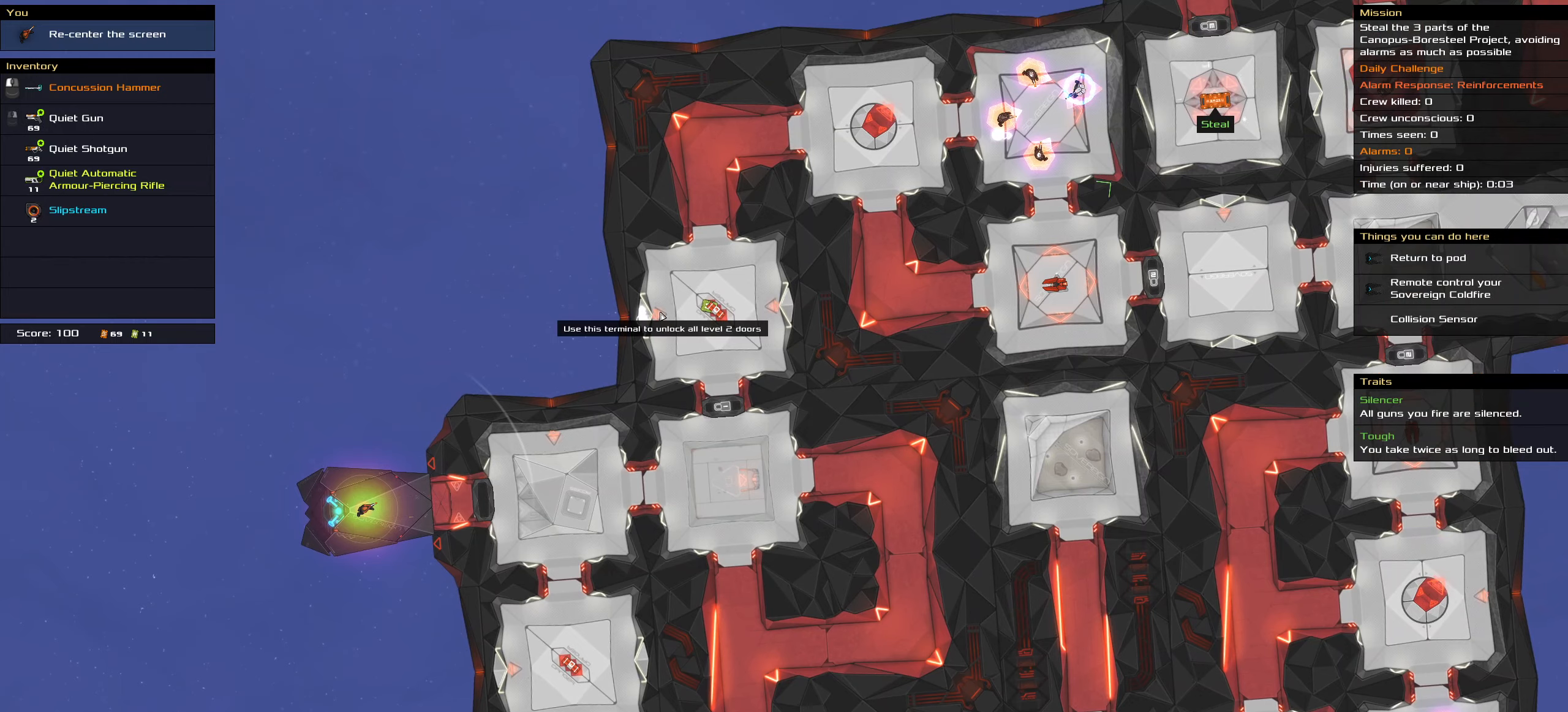
{"keys": [], "mouse": [], "events": []}
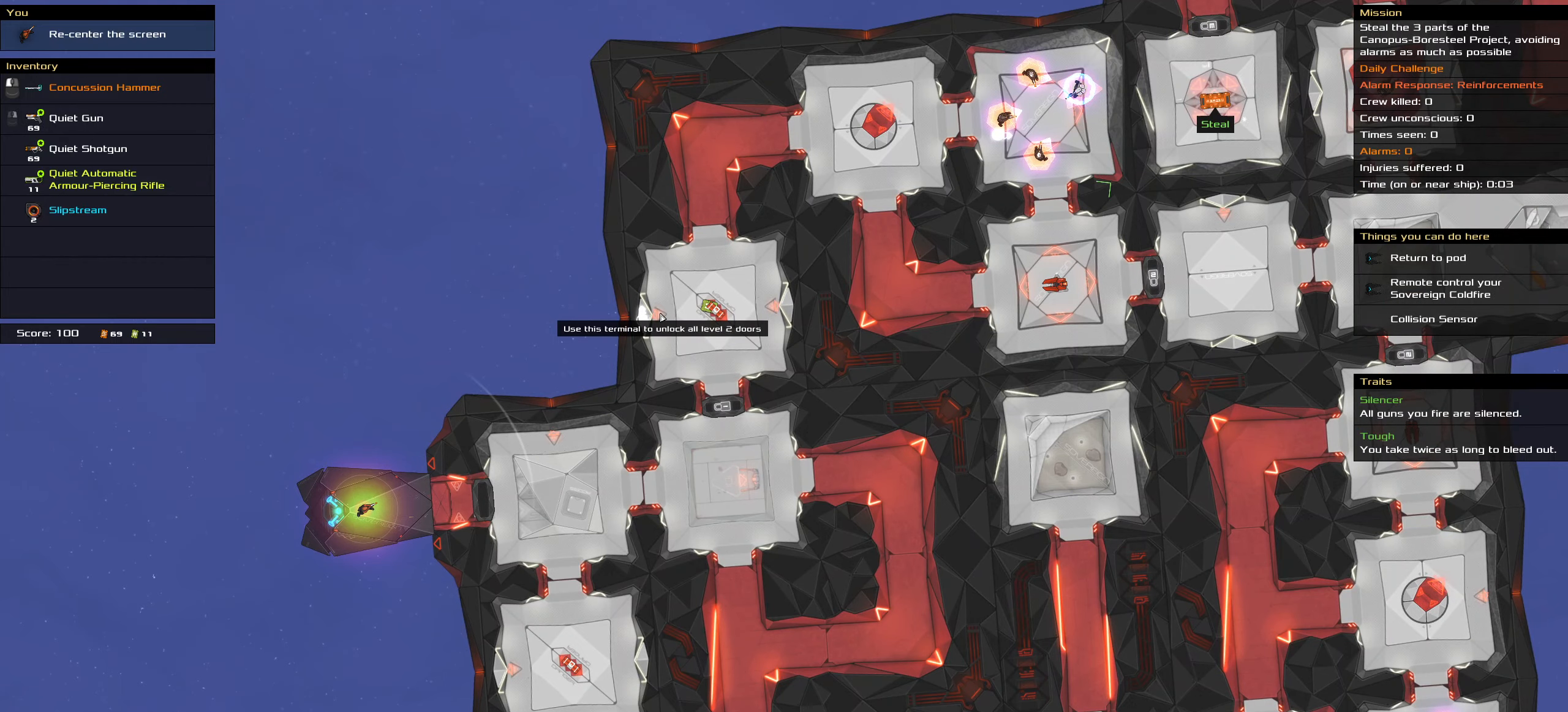
{"keys": [], "mouse": [], "events": []}
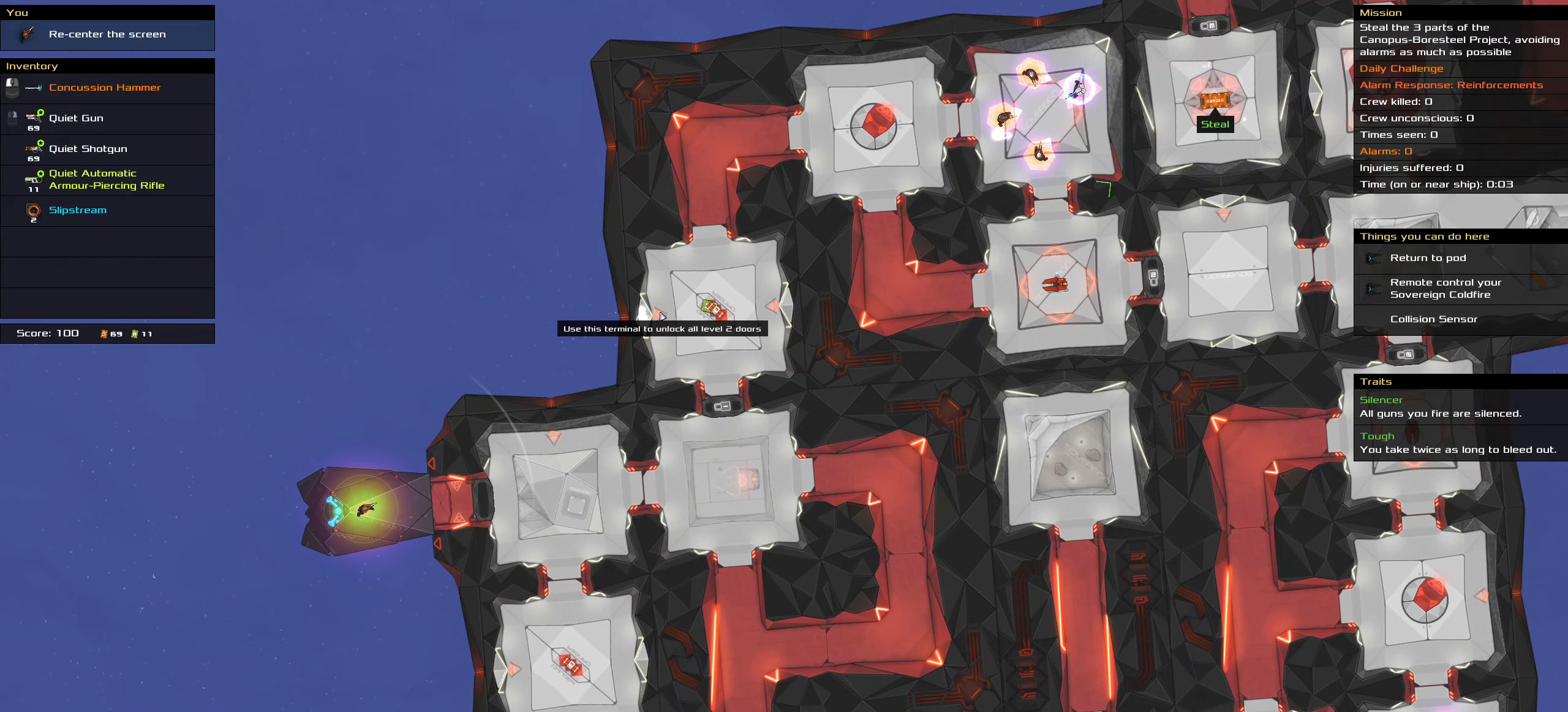
{"keys": [], "mouse": [], "events": []}
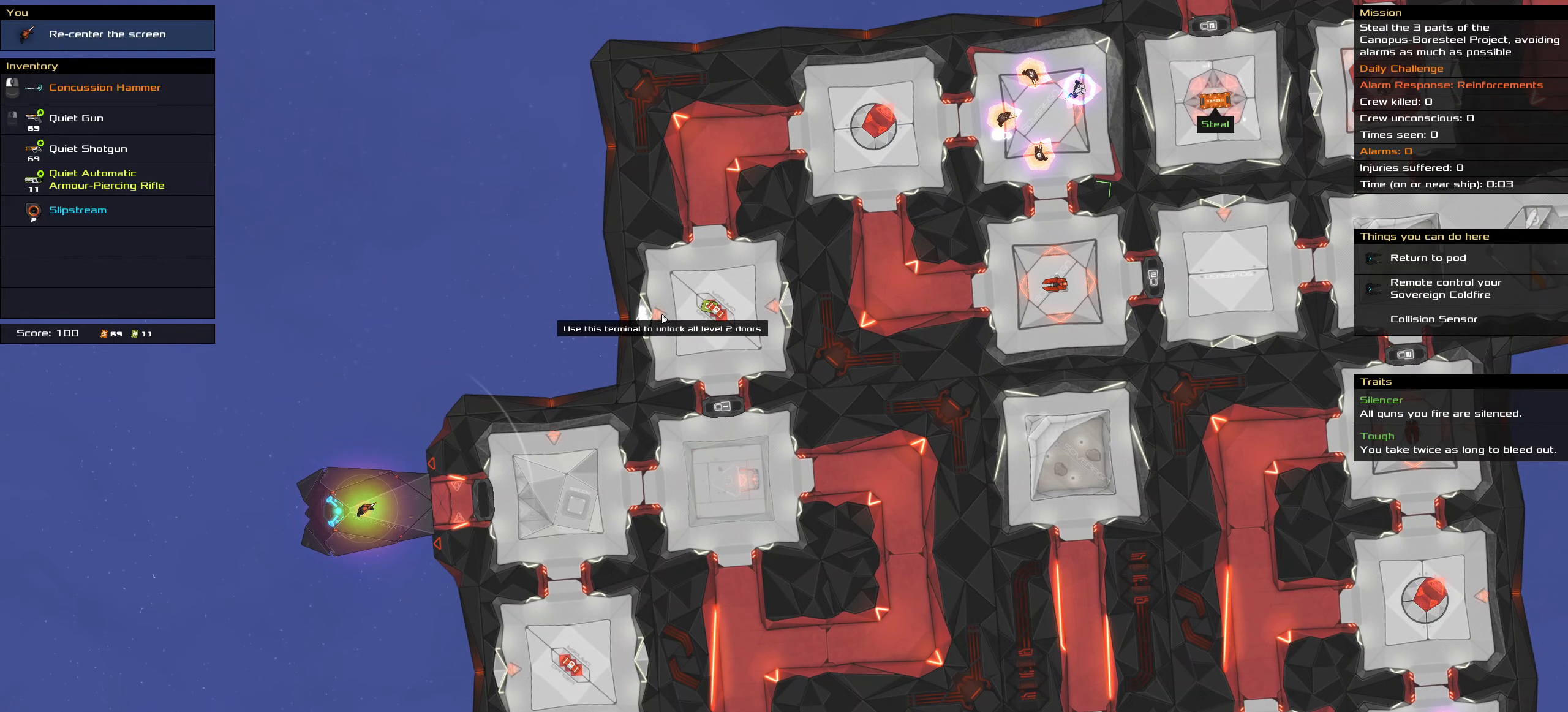
{"keys": [], "mouse": [], "events": []}
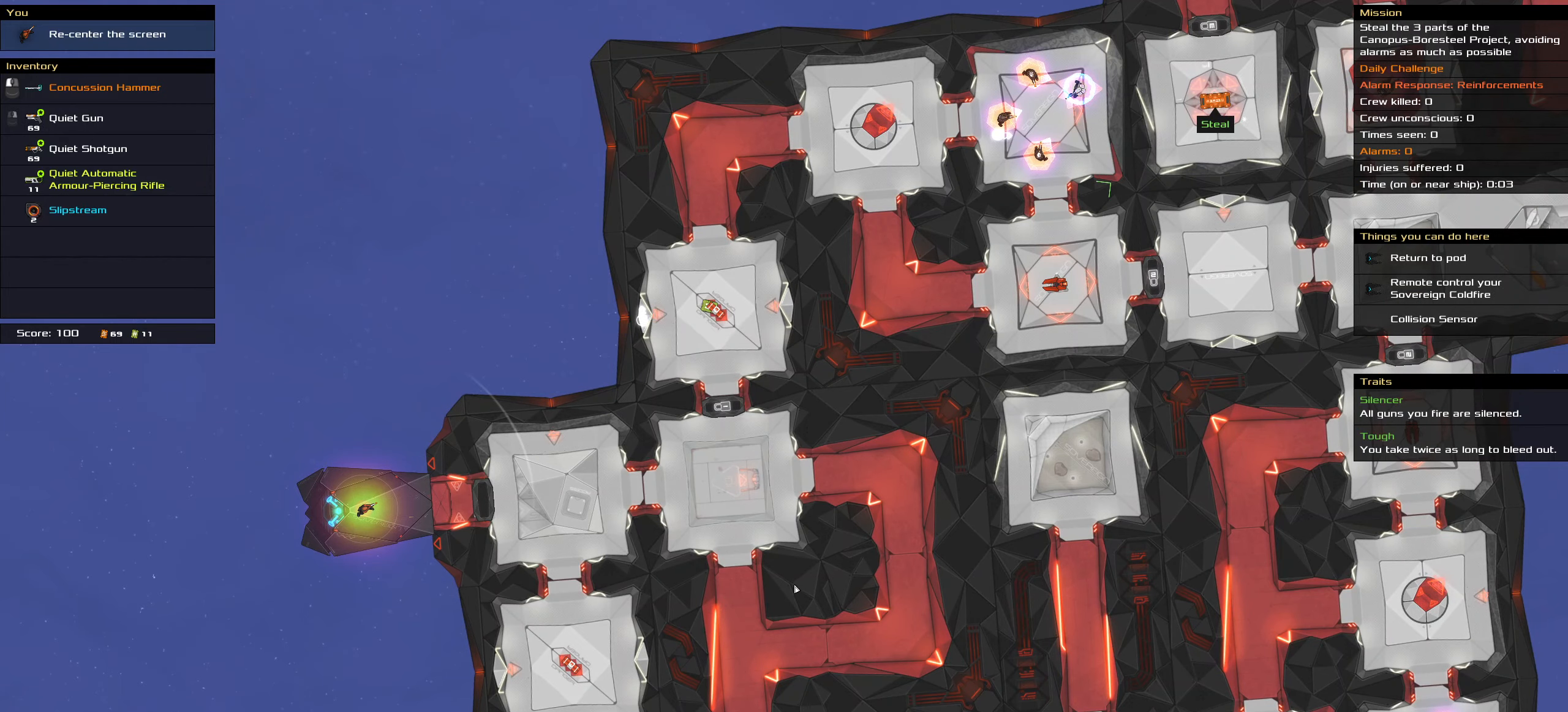
{"keys": [], "mouse": [], "events": []}
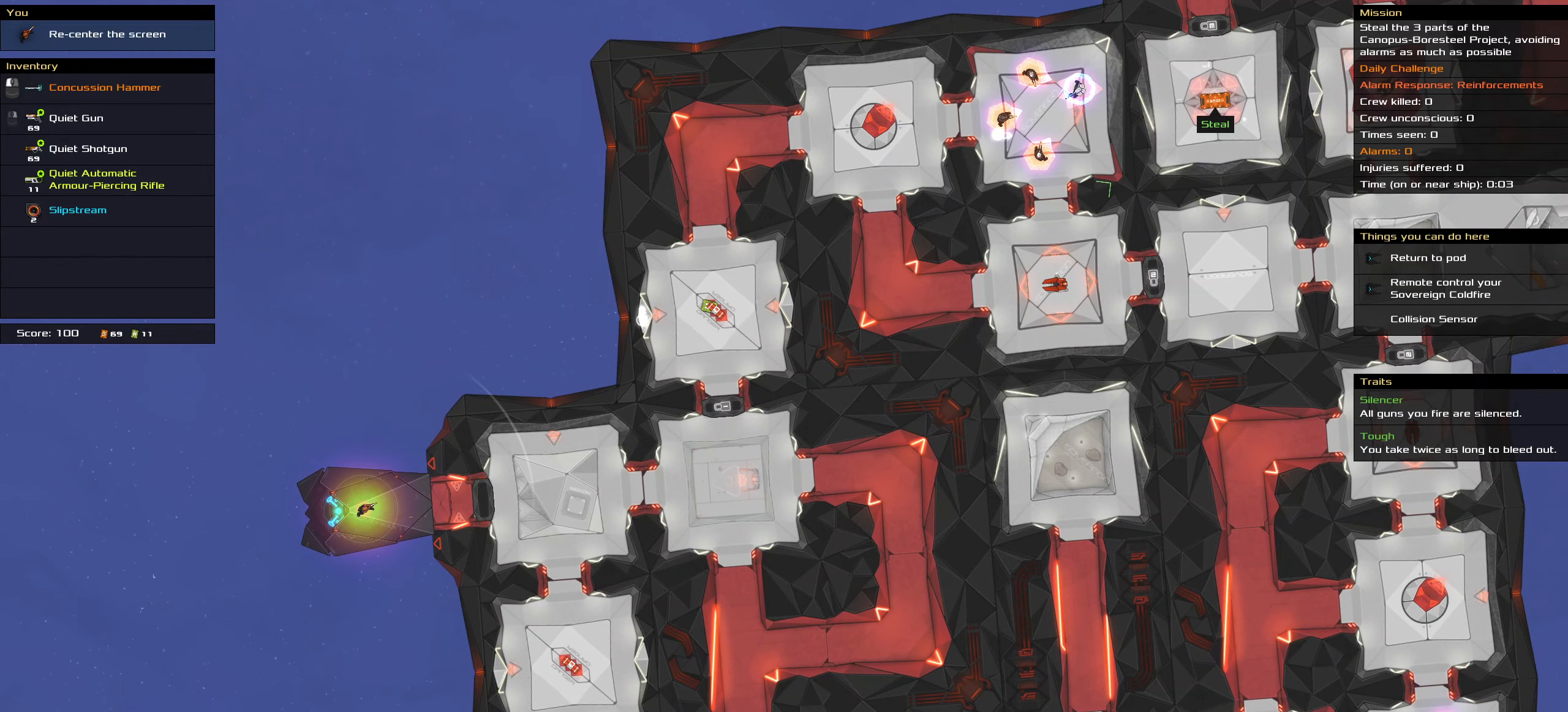
{"keys": [], "mouse": [], "events": []}
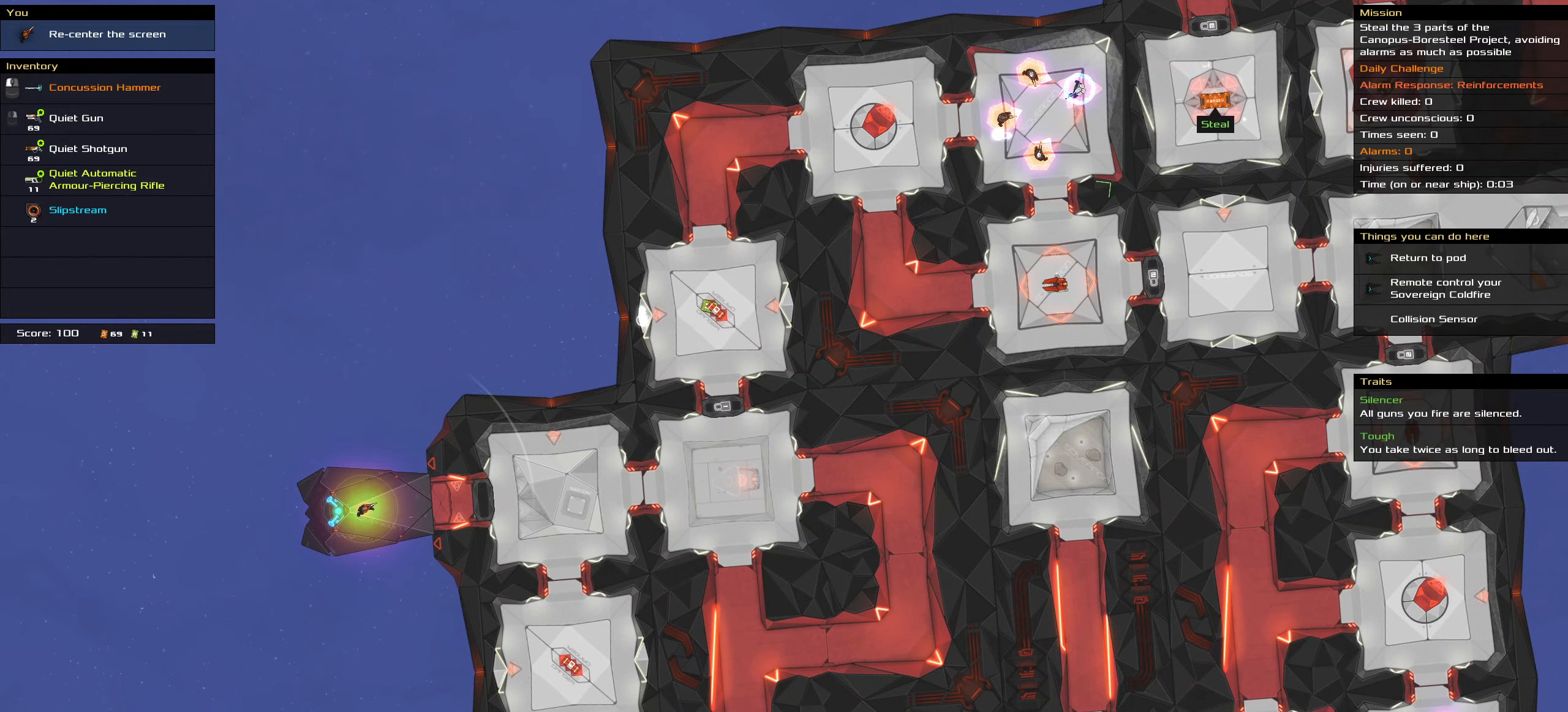
{"keys": ["shift_l"], "mouse": [], "events": [[333, "shift_l", "down"]]}
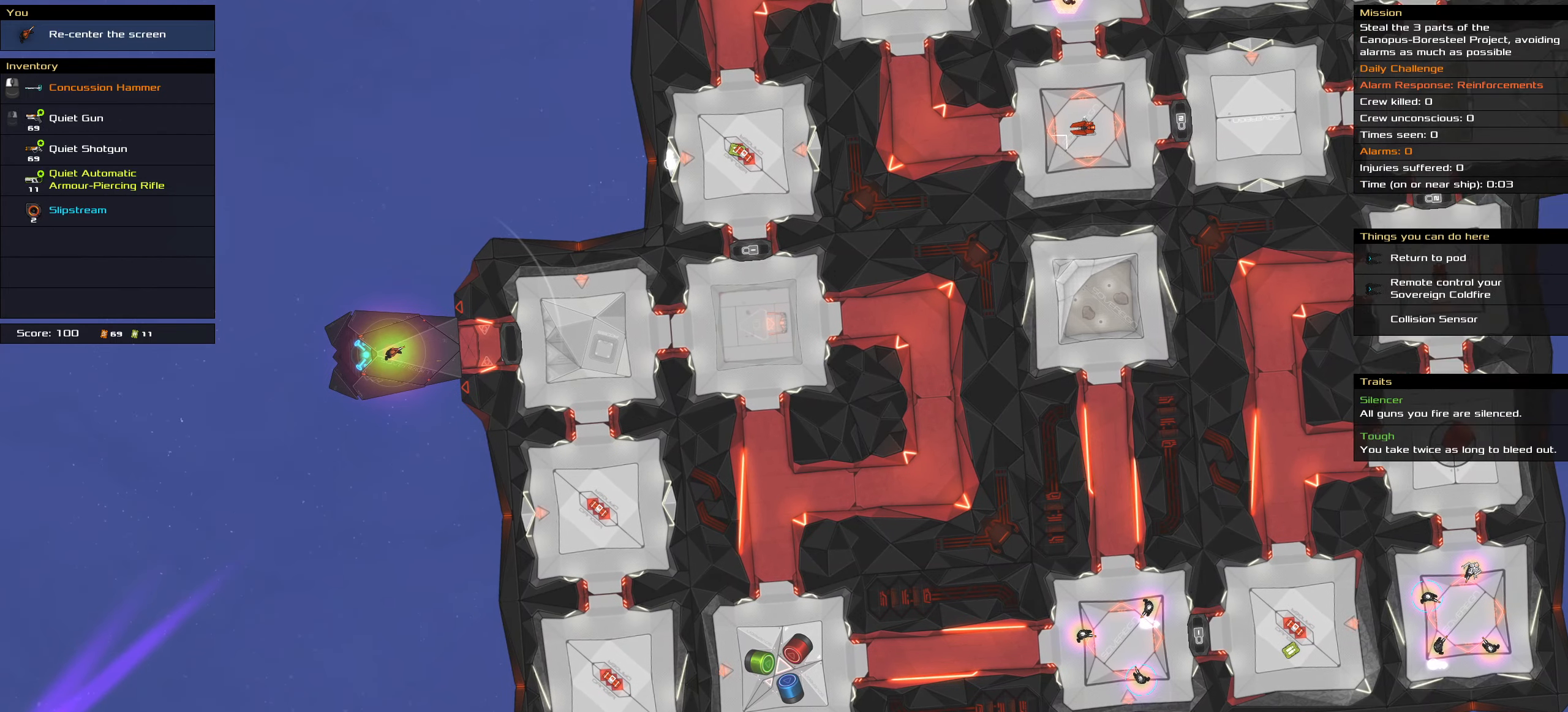
{"keys": [], "mouse": [], "events": [[117, "shift_l", "up"]]}
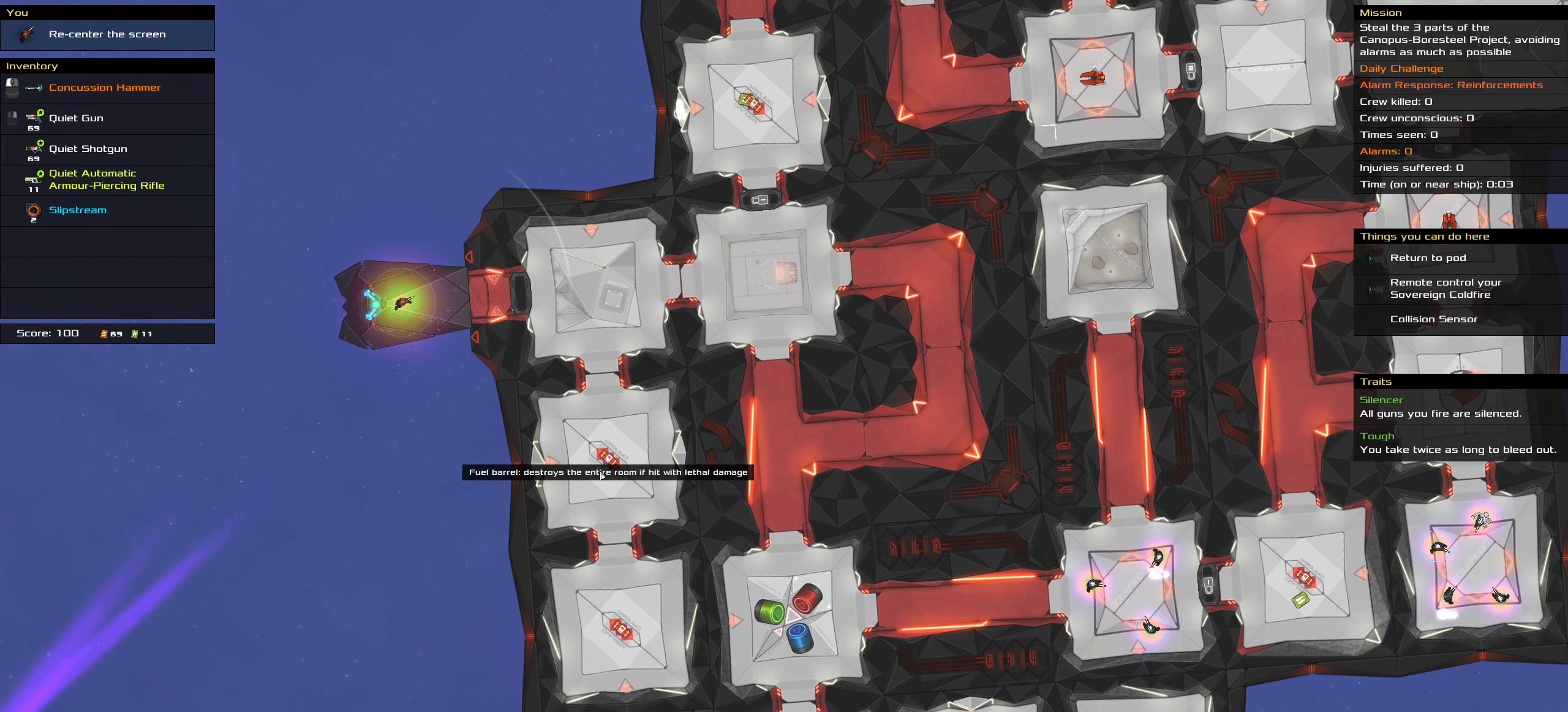
{"keys": ["shift_l"], "mouse": [], "events": [[333, "shift_l", "down"]]}
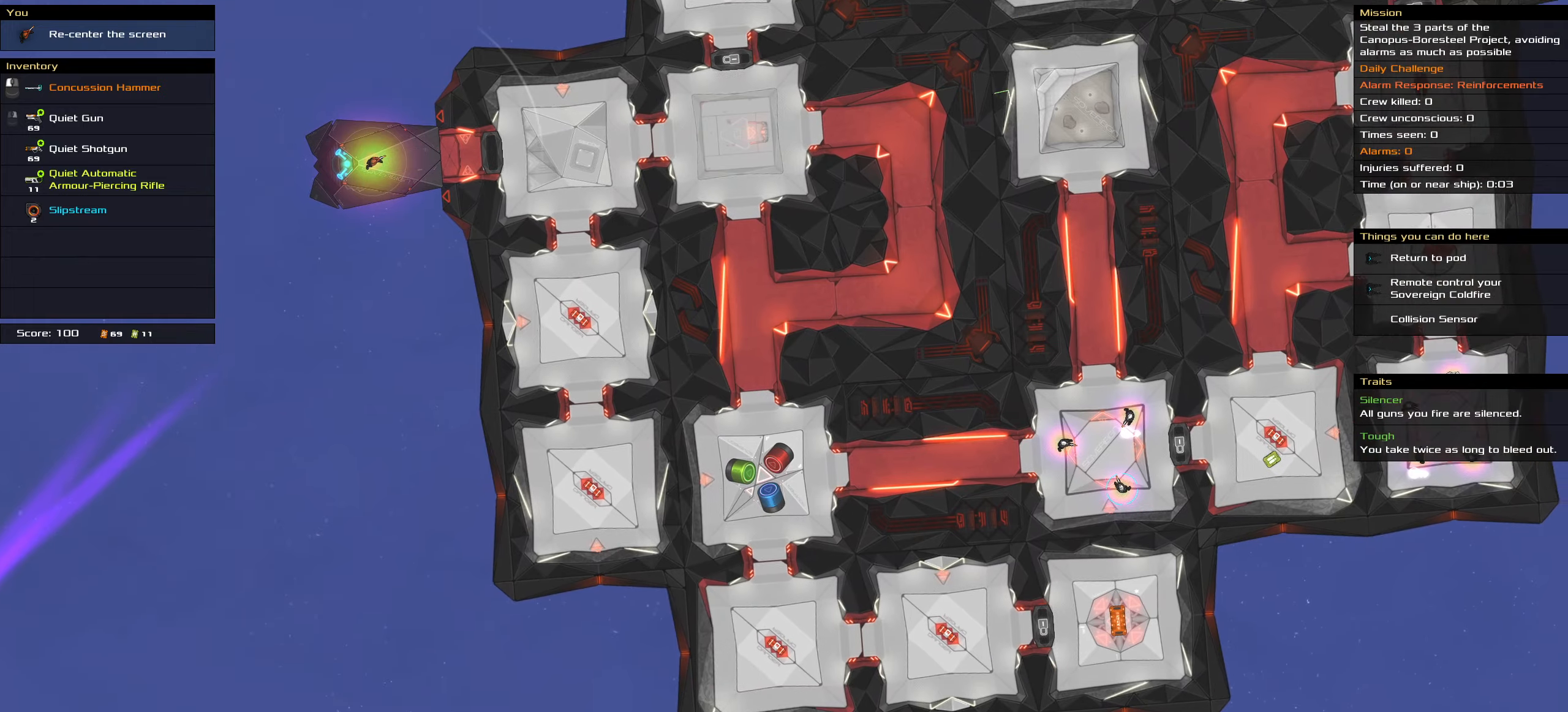
{"keys": [], "mouse": [], "events": [[100, "shift_l", "up"]]}
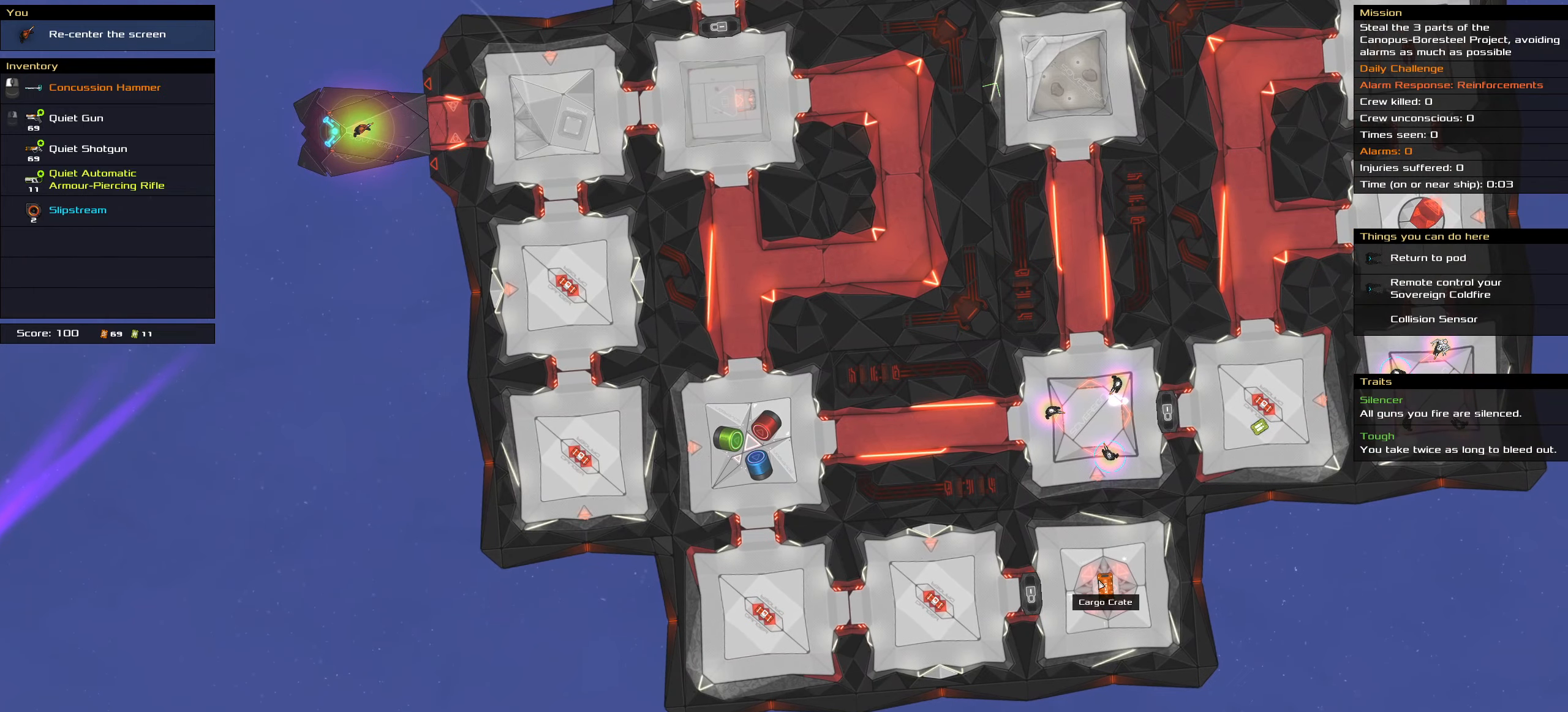
{"keys": [], "mouse": [], "events": [[117, "shift_l", "down"], [450, "shift_l", "up"]]}
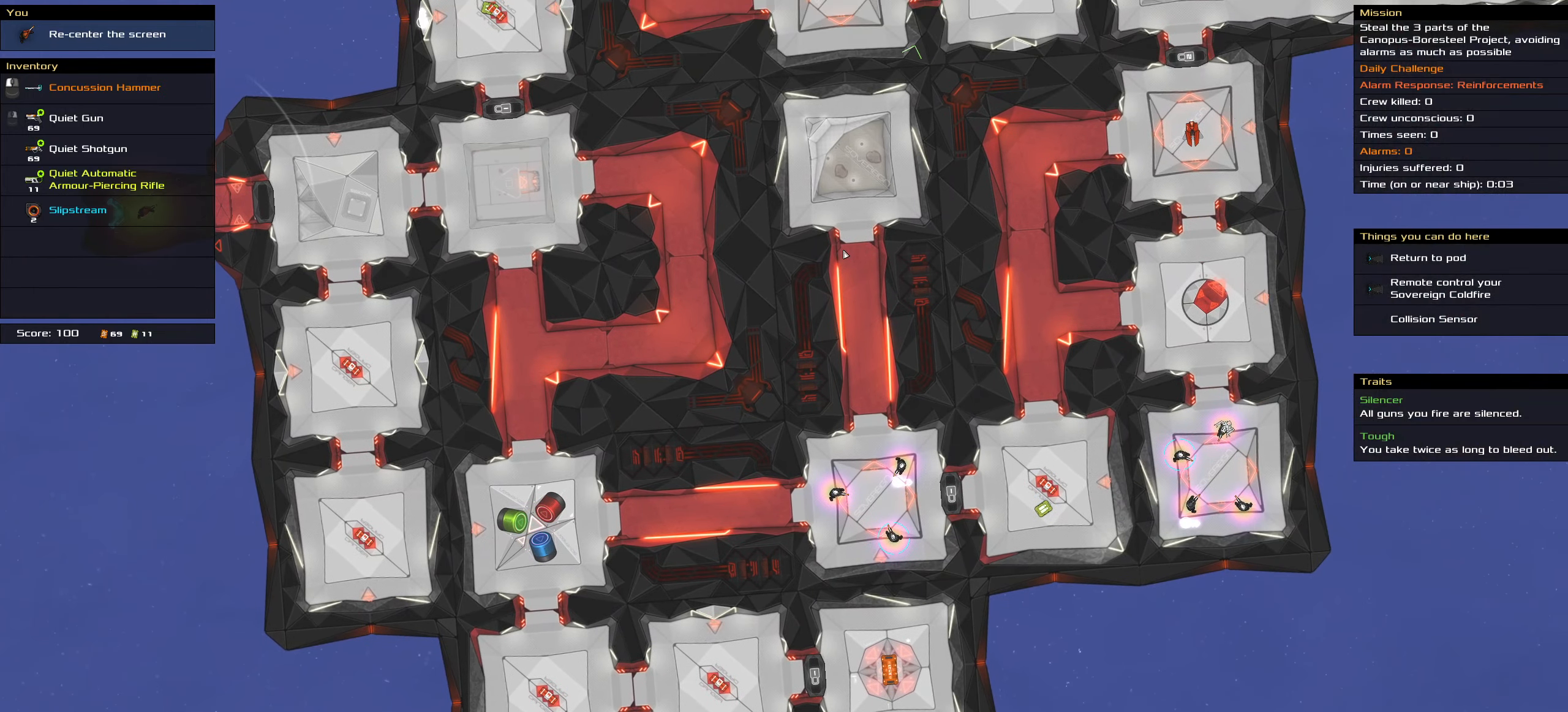
{"keys": [], "mouse": [], "events": []}
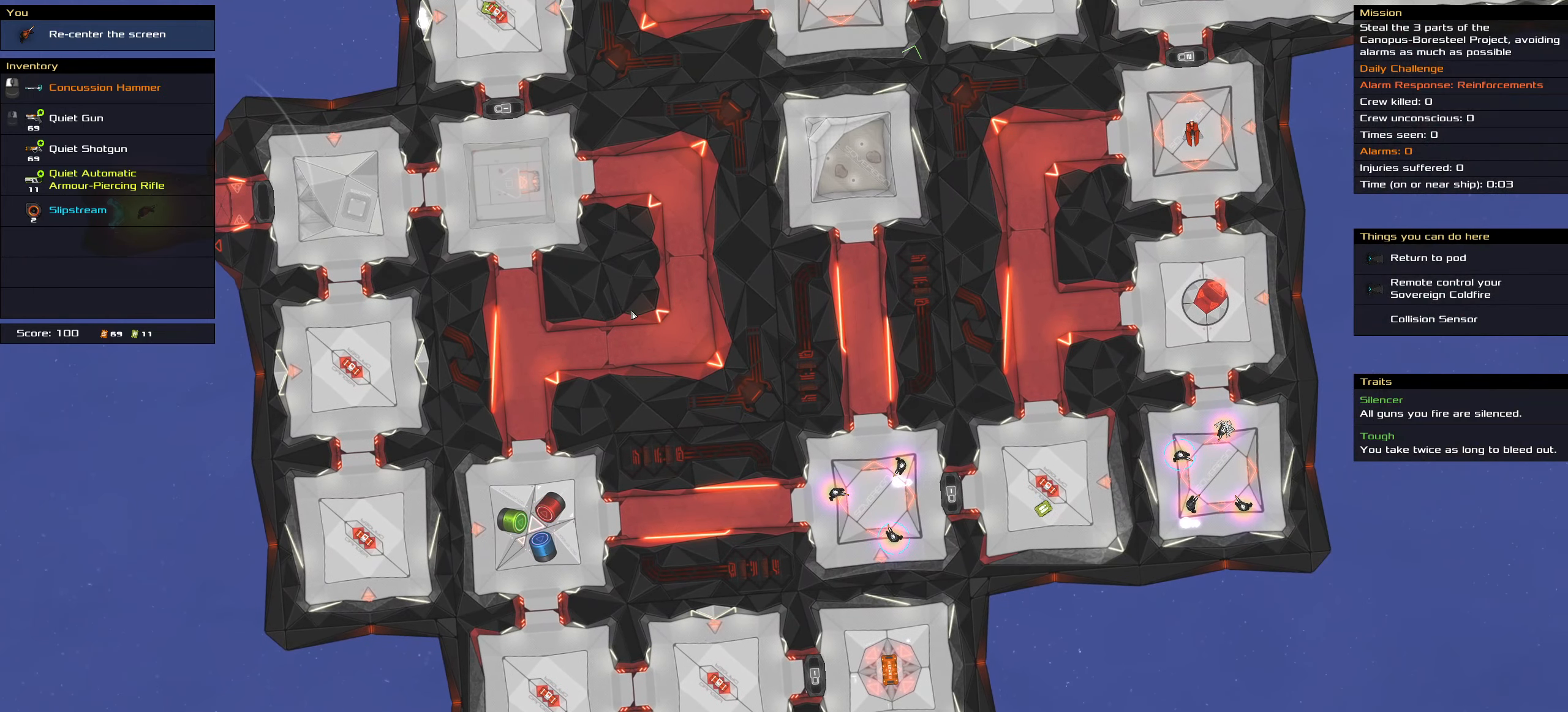
{"keys": [], "mouse": [], "events": []}
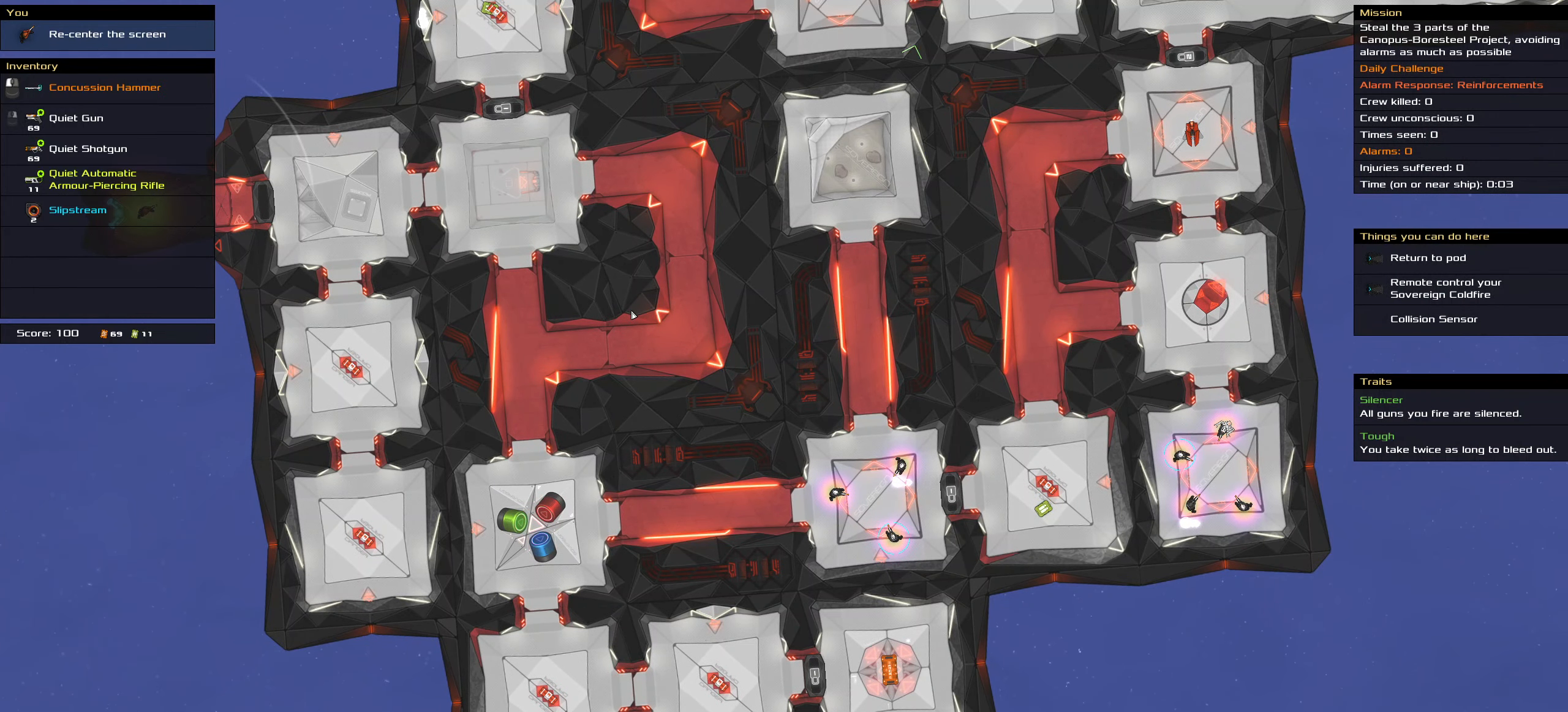
{"keys": [], "mouse": [], "events": []}
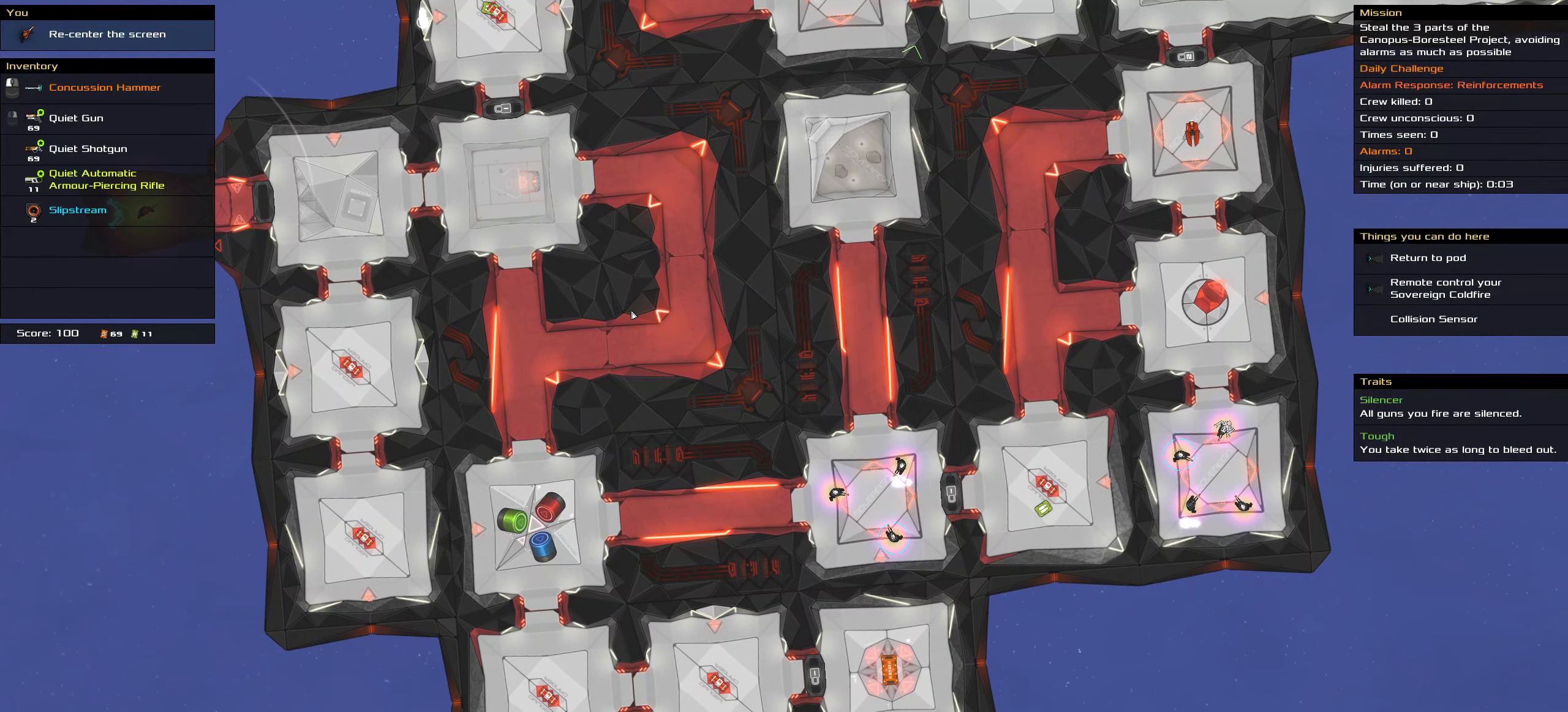
{"keys": [], "mouse": [], "events": []}
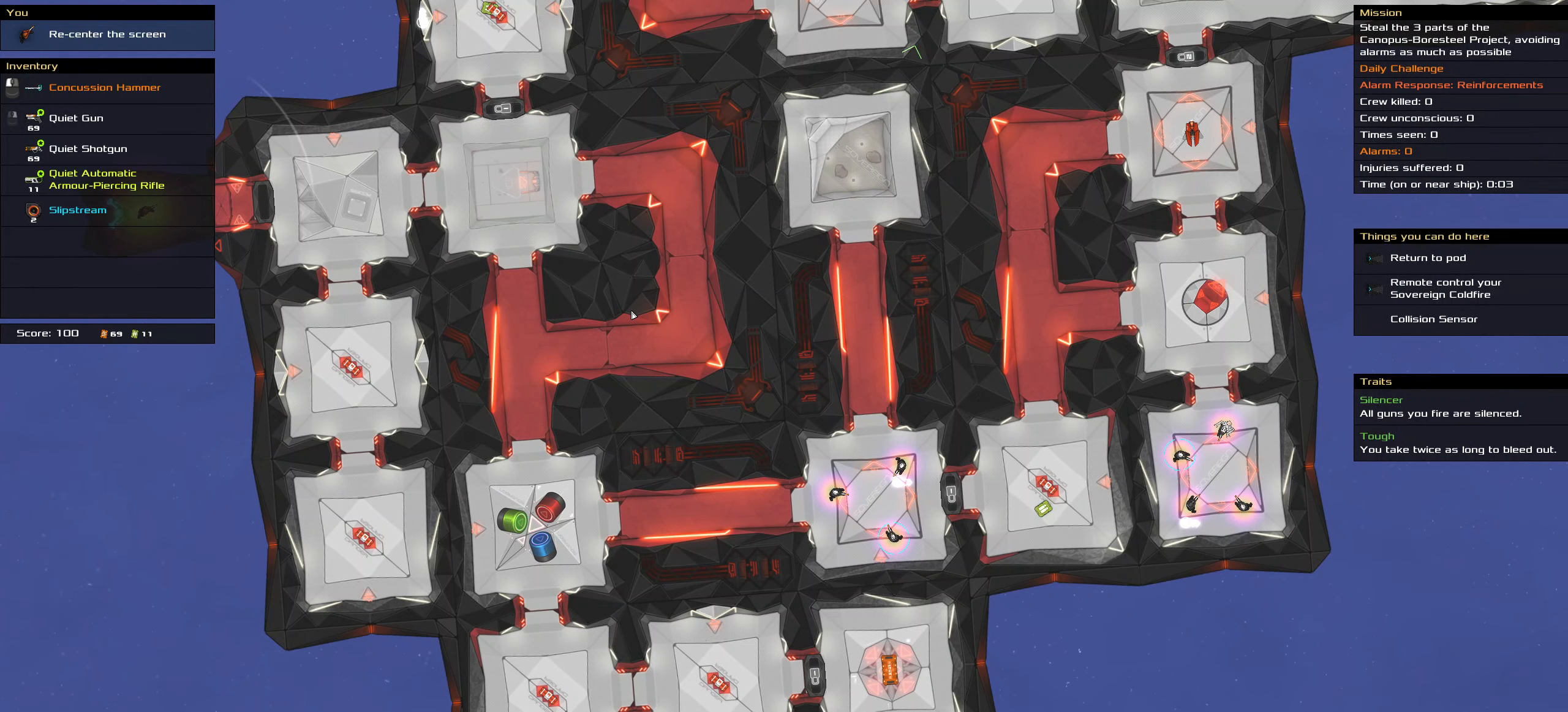
{"keys": [], "mouse": [], "events": []}
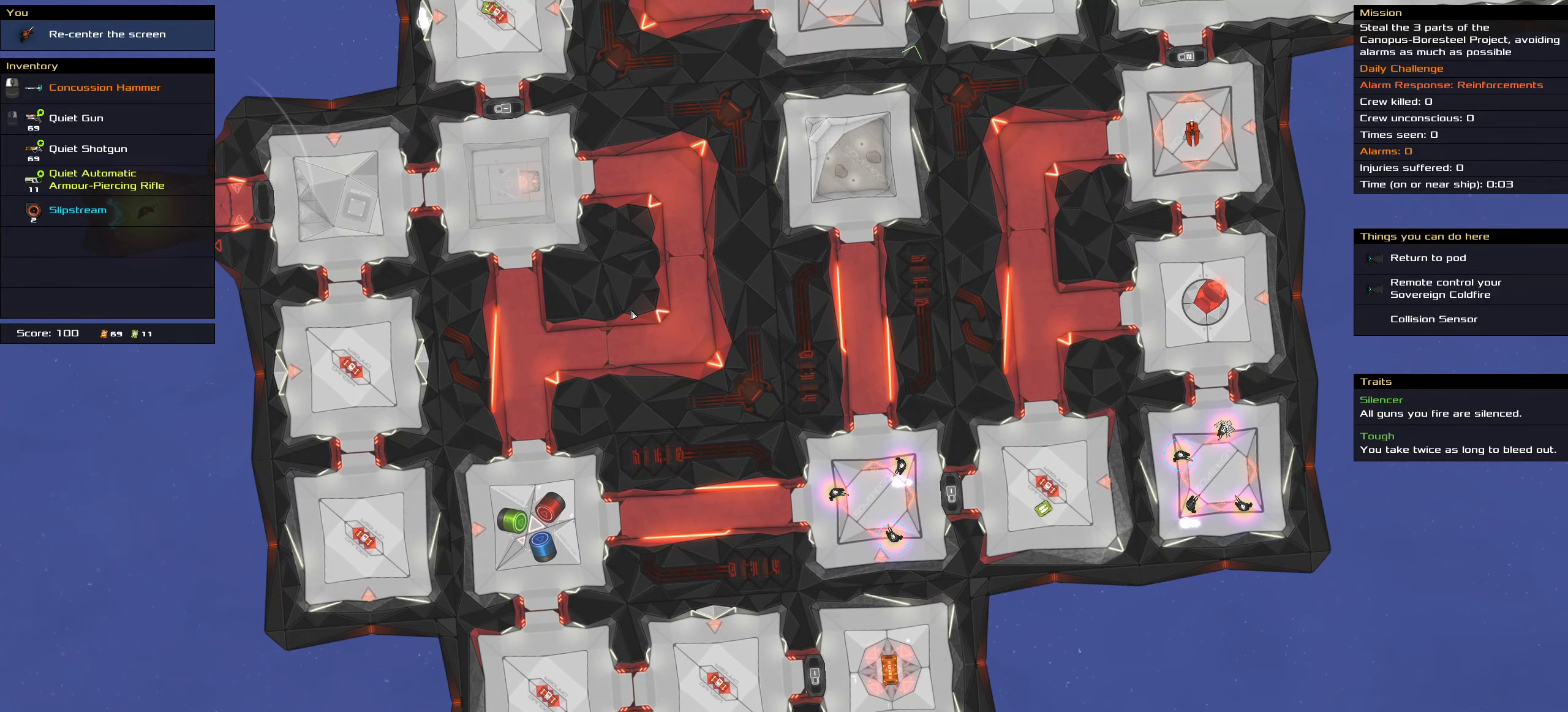
{"keys": [], "mouse": [], "events": []}
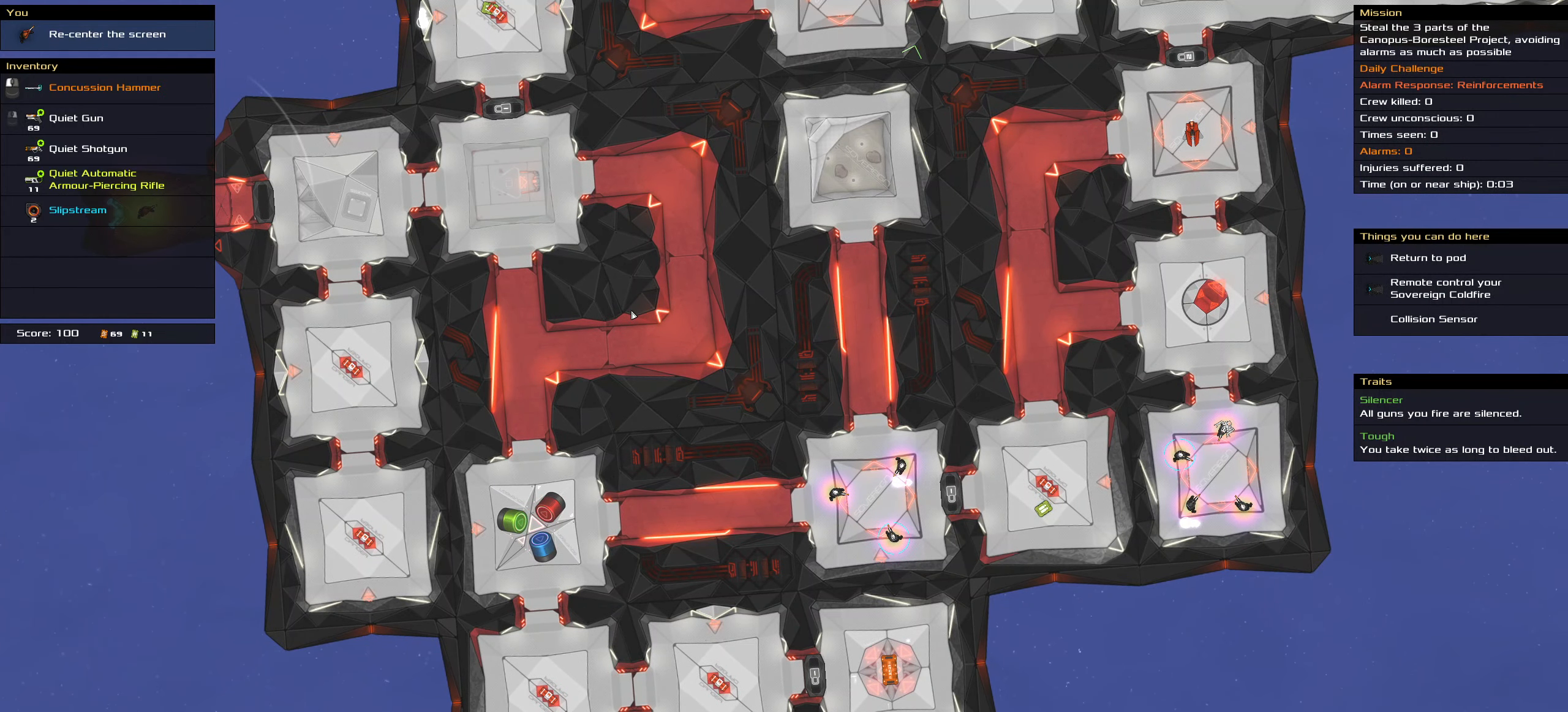
{"keys": ["shift_l"], "mouse": [], "events": [[317, "shift_l", "down"]]}
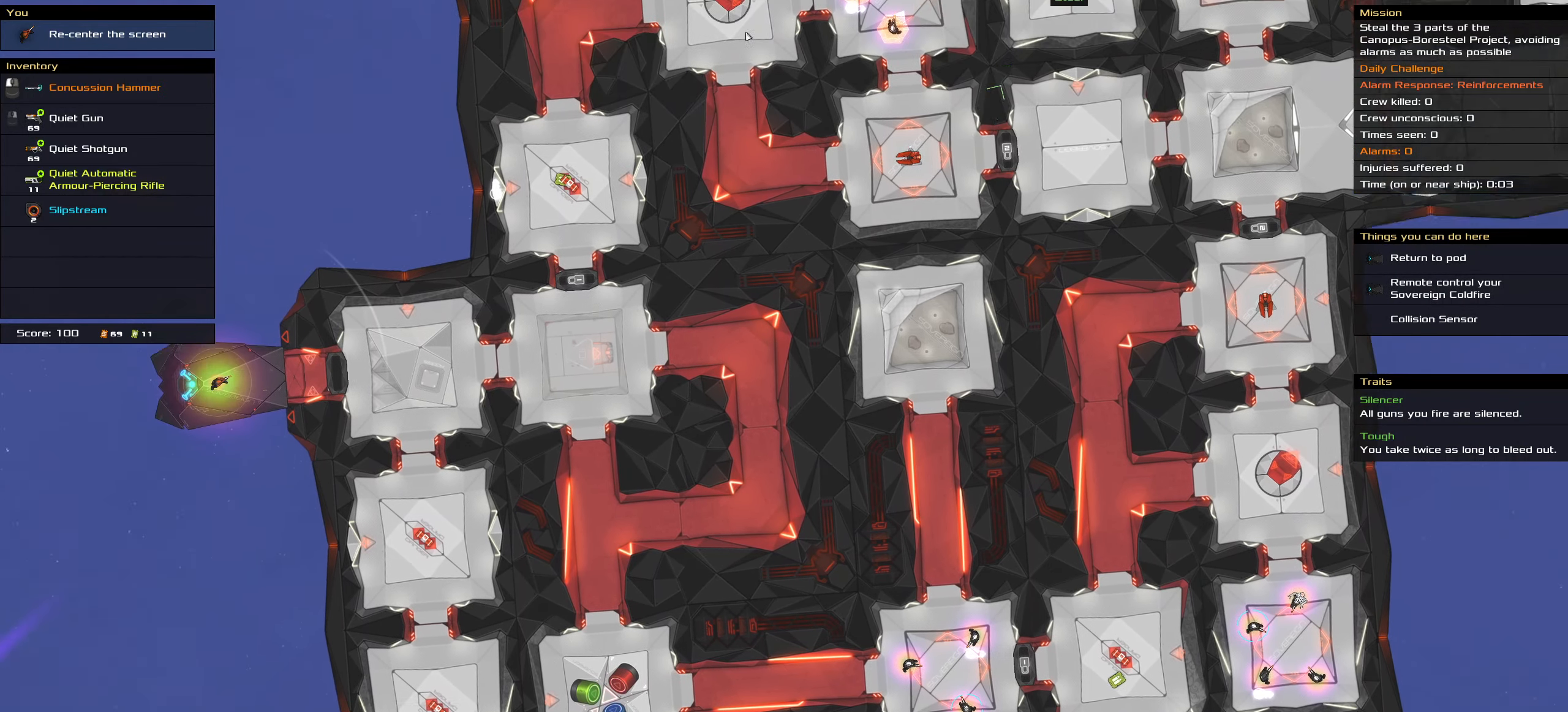
{"keys": [], "mouse": [], "events": [[100, "shift_l", "up"]]}
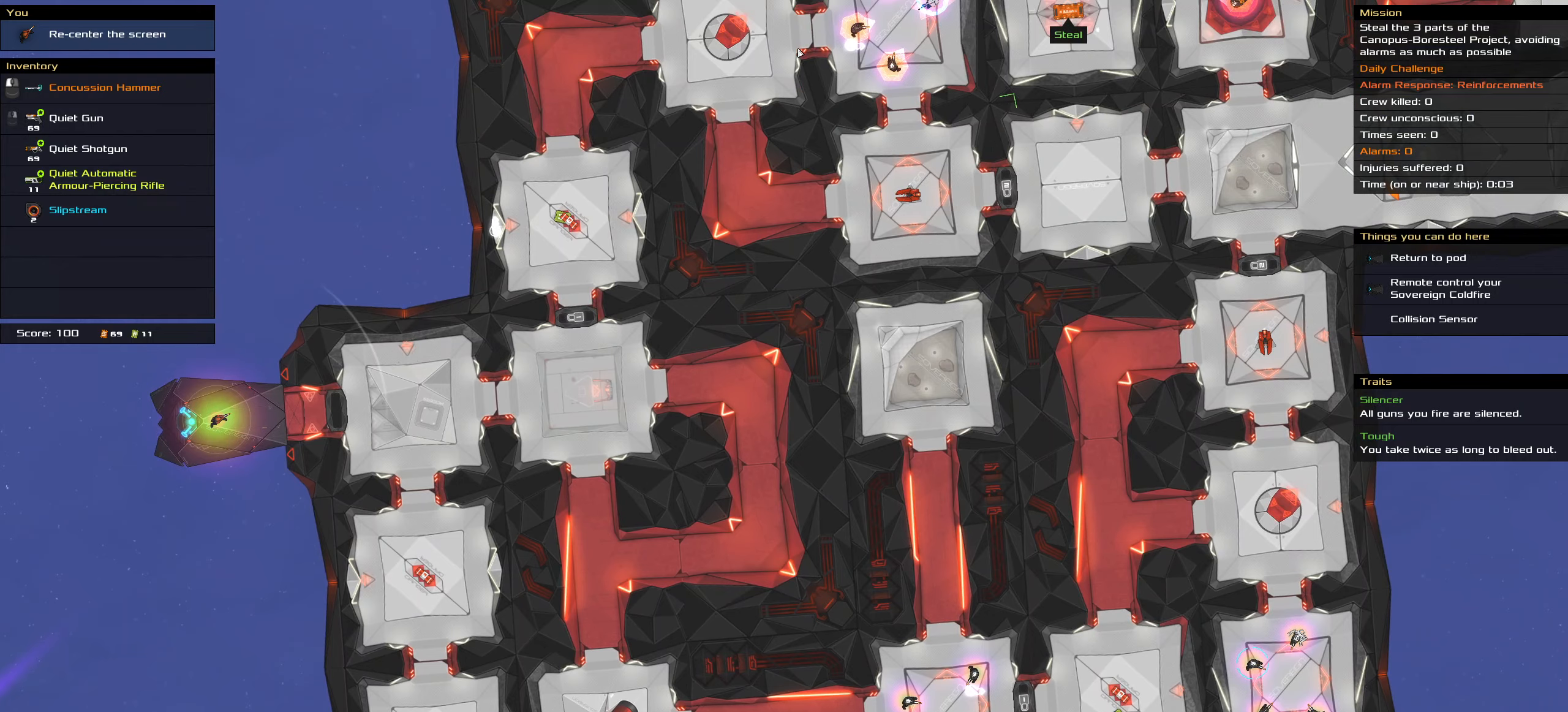
{"keys": [], "mouse": [], "events": []}
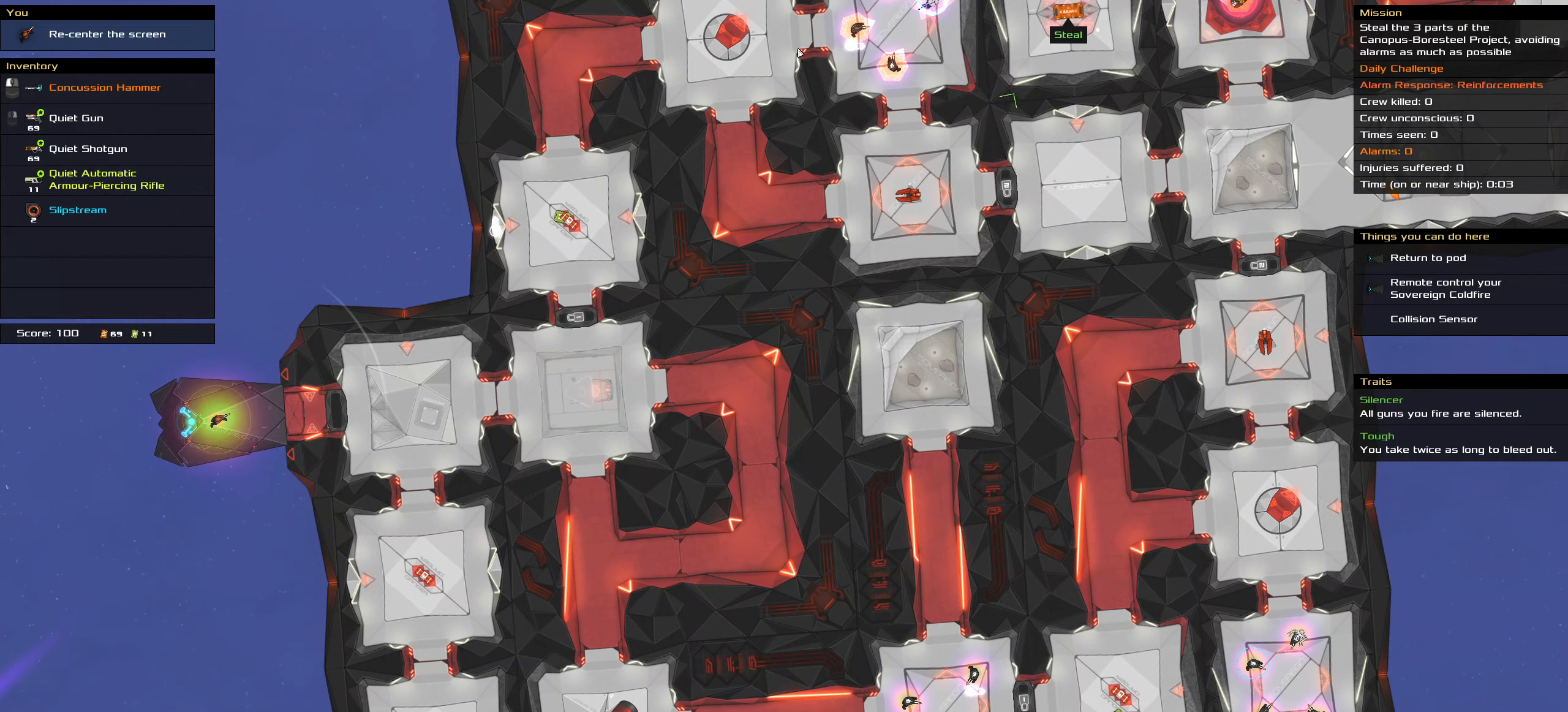
{"keys": [], "mouse": [], "events": []}
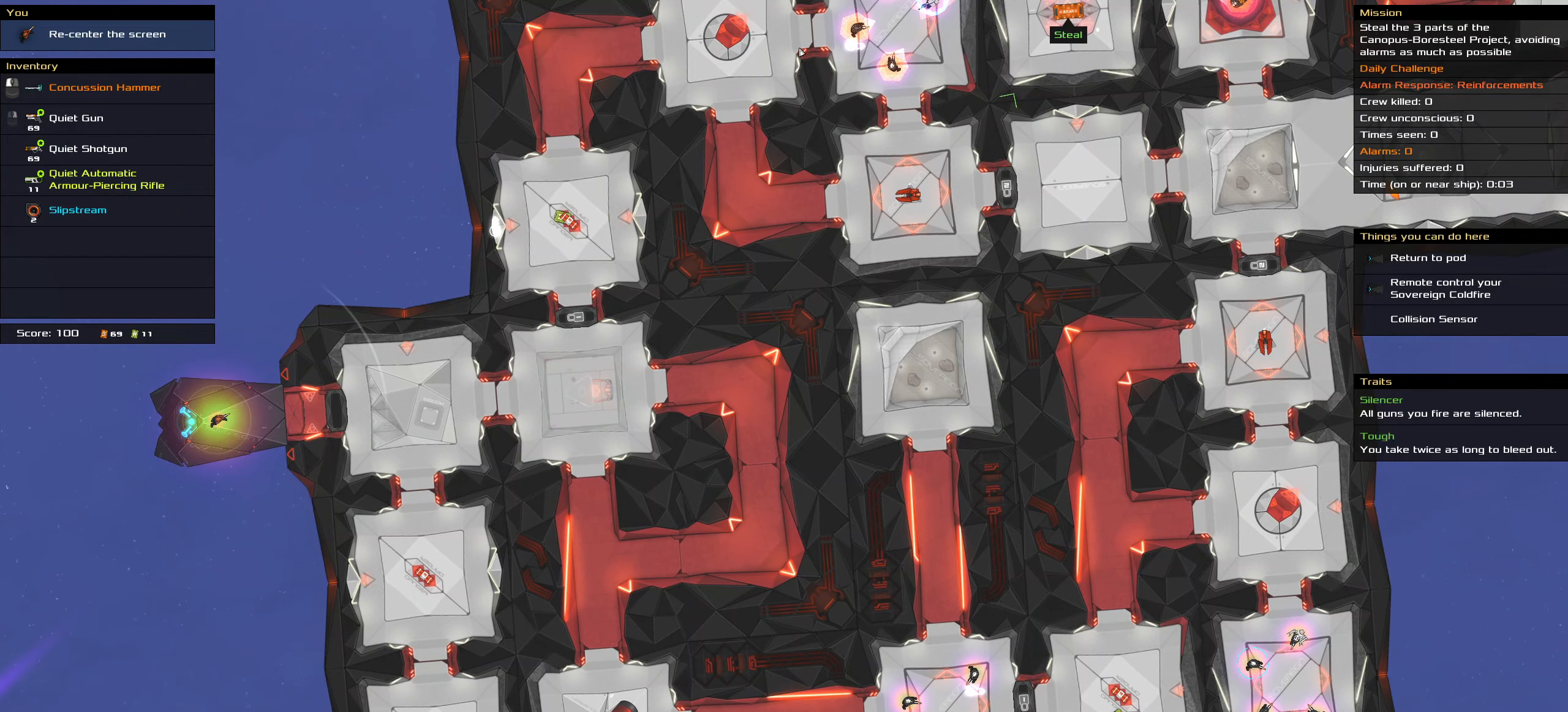
{"keys": ["shift_l"], "mouse": [], "events": [[483, "shift_l", "down"]]}
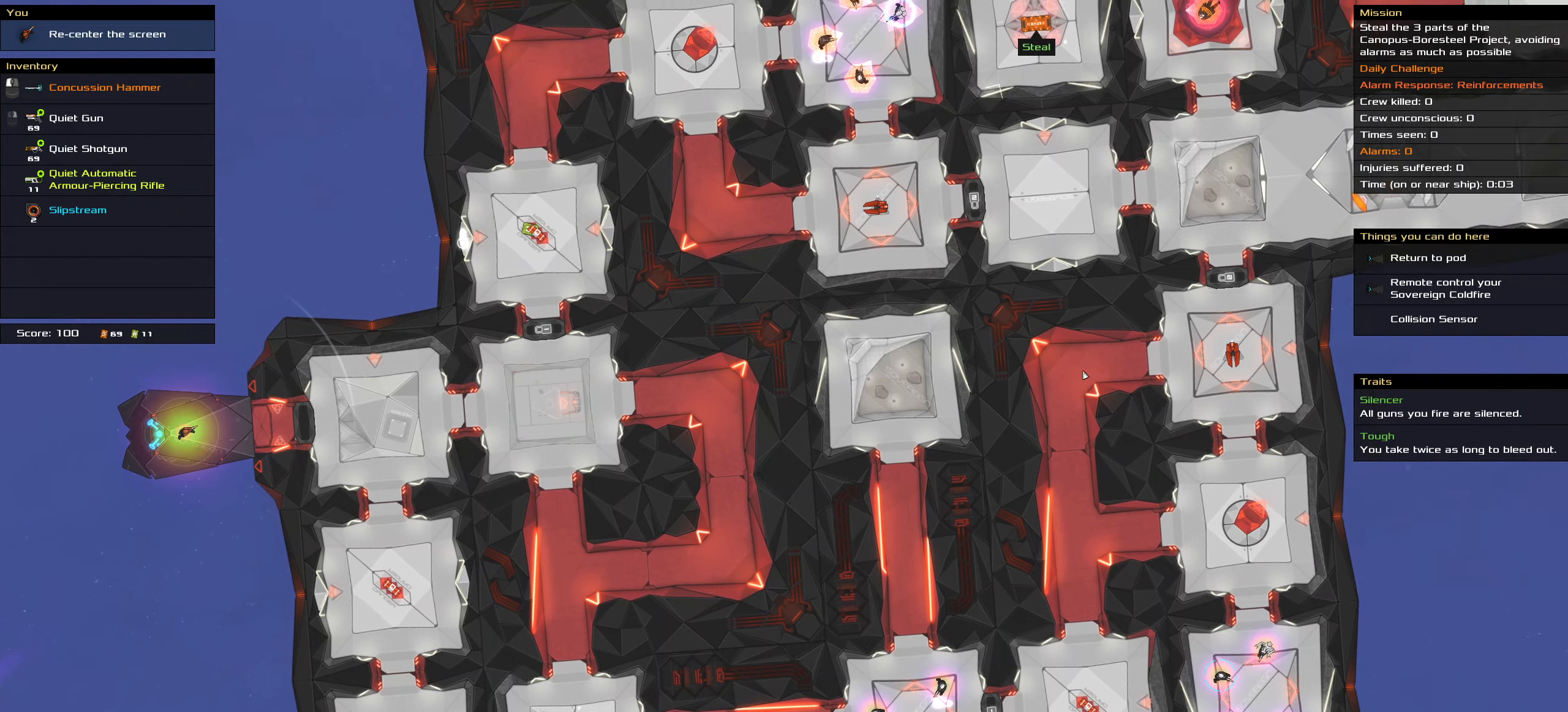
{"keys": [], "mouse": [], "events": [[500, "shift_l", "up"]]}
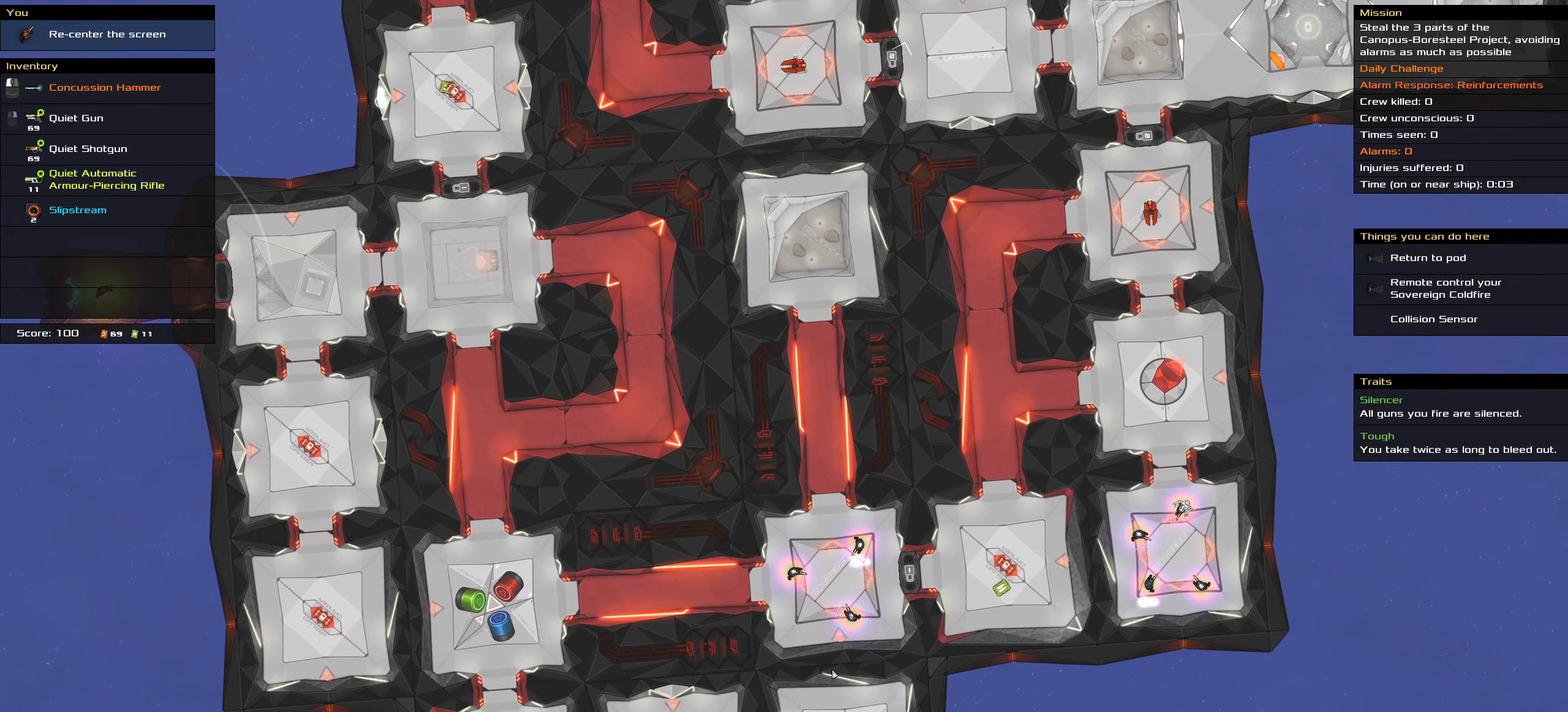
{"keys": [], "mouse": [], "events": []}